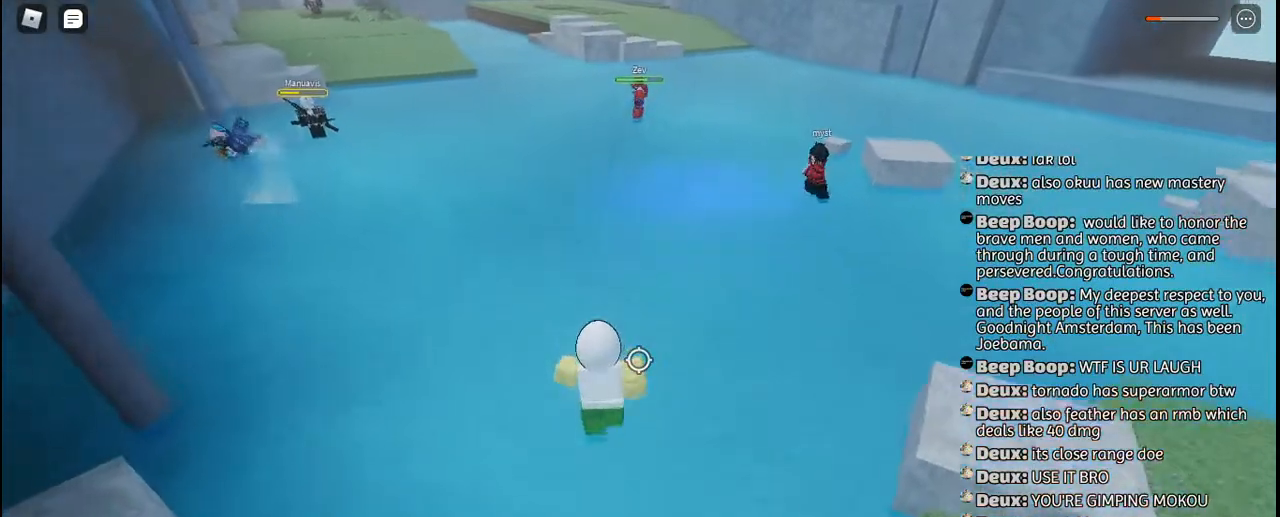
Gameplay with keyboard and mouse; each line is a JSON object with the keys and mouse buttons held at the frame after it. "events" lists presses ("down") and releases ("up") of "a", "c", "ctrl", "d", "e", "f", "g", "h", "j", "q", "r", "s", "shift", "space", "t", "tab", "u", "w", "y", "mouse_left", "mouse_wheel", "mouse_right", "mouse_mb4" and "mouse_mb5" between this image and that frame as [ms after this image, input, new state], when the widget could be followed in between. "mouse_left", "mouse_wheel", "mouse_right", "mouse_mb4", "mouse_mb5" = the "left", "wheel", "right", "mb4", "mb5" buttons of the "mouse" list. No other keys are recorded. "wheel" means that the mouse wheel is clicked or scrolled. Mouse movement is not recorded. Not read: other_keys.
{"keys": ["w"], "mouse": [], "events": [[17, "mouse_left", "down"], [50, "space", "down"], [84, "mouse_left", "up"], [134, "space", "up"], [334, "s", "up"], [484, "w", "down"]]}
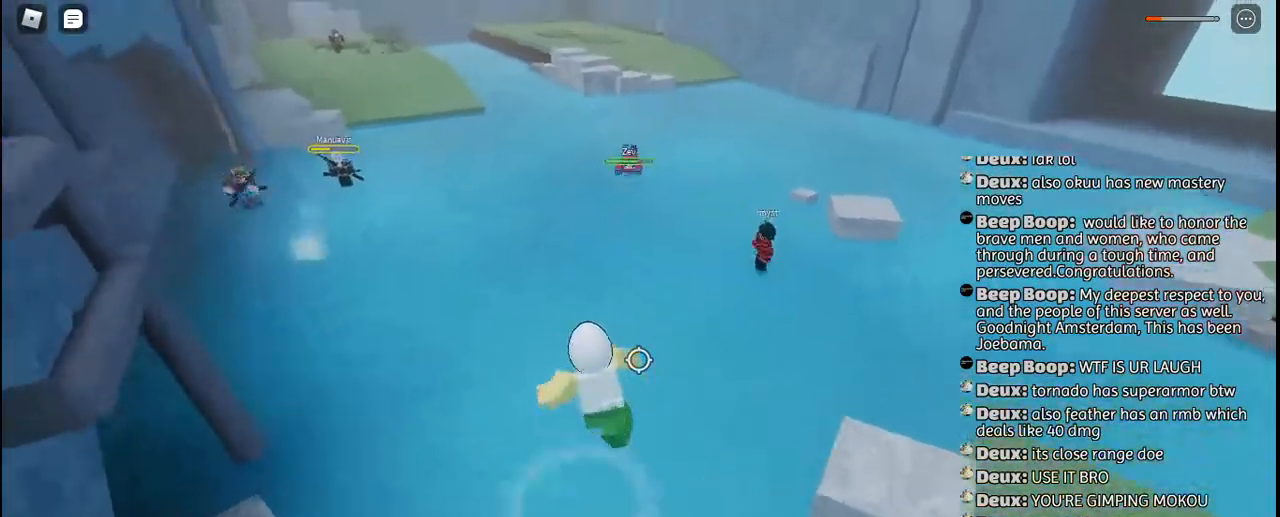
{"keys": ["q"], "mouse": [], "events": [[234, "w", "up"], [367, "d", "down"], [467, "d", "up"], [467, "q", "down"]]}
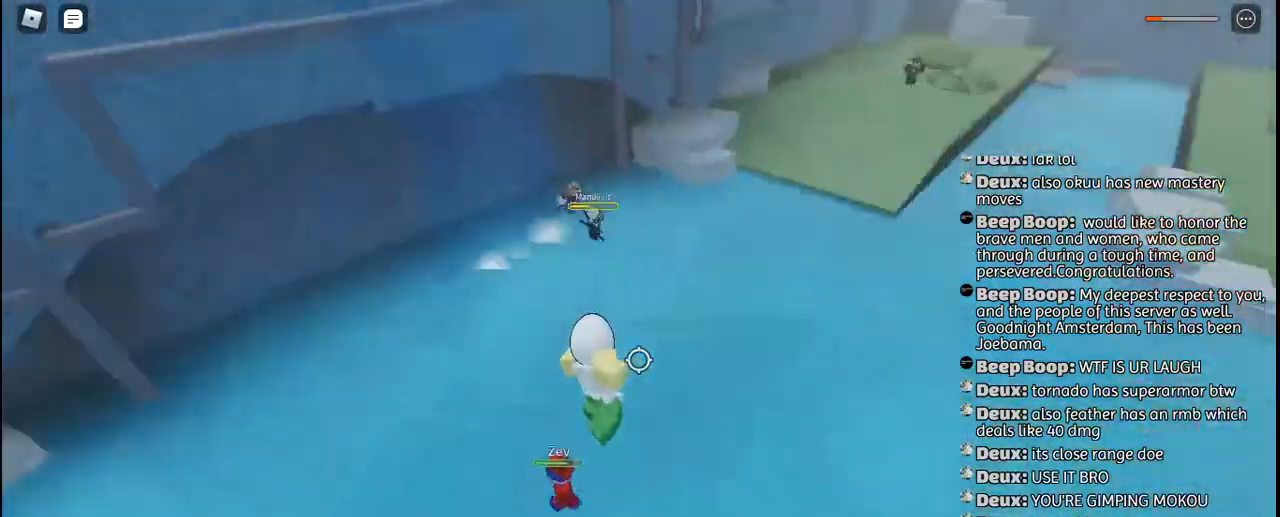
{"keys": ["w"], "mouse": [], "events": [[100, "q", "up"], [150, "q", "down"], [250, "w", "down"], [317, "q", "up"]]}
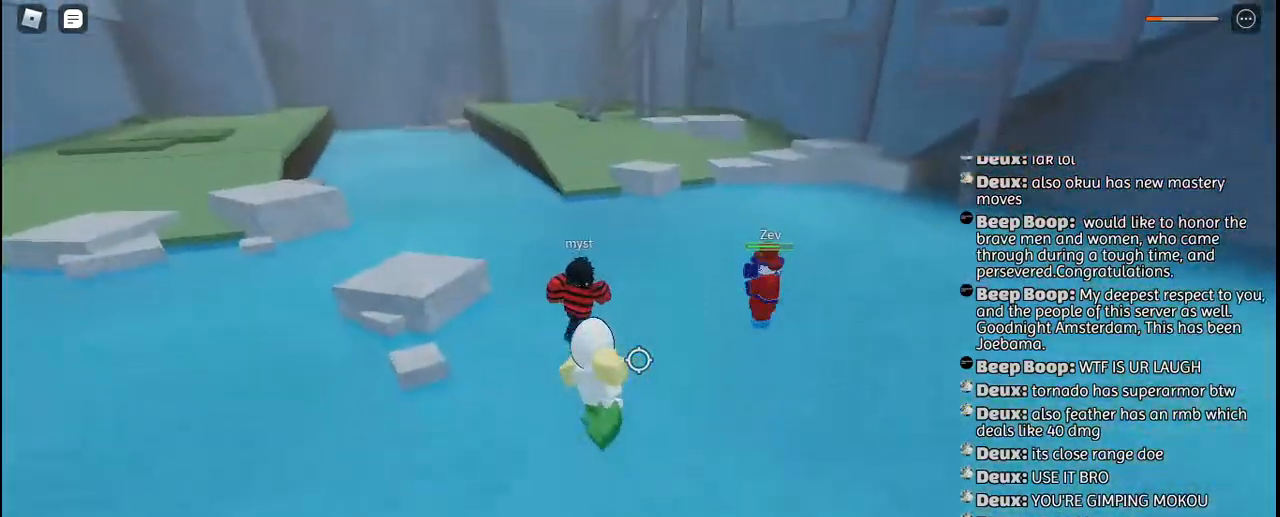
{"keys": ["s"], "mouse": [], "events": [[84, "w", "up"], [150, "d", "down"], [217, "d", "up"], [234, "s", "down"], [367, "space", "down"], [484, "space", "up"]]}
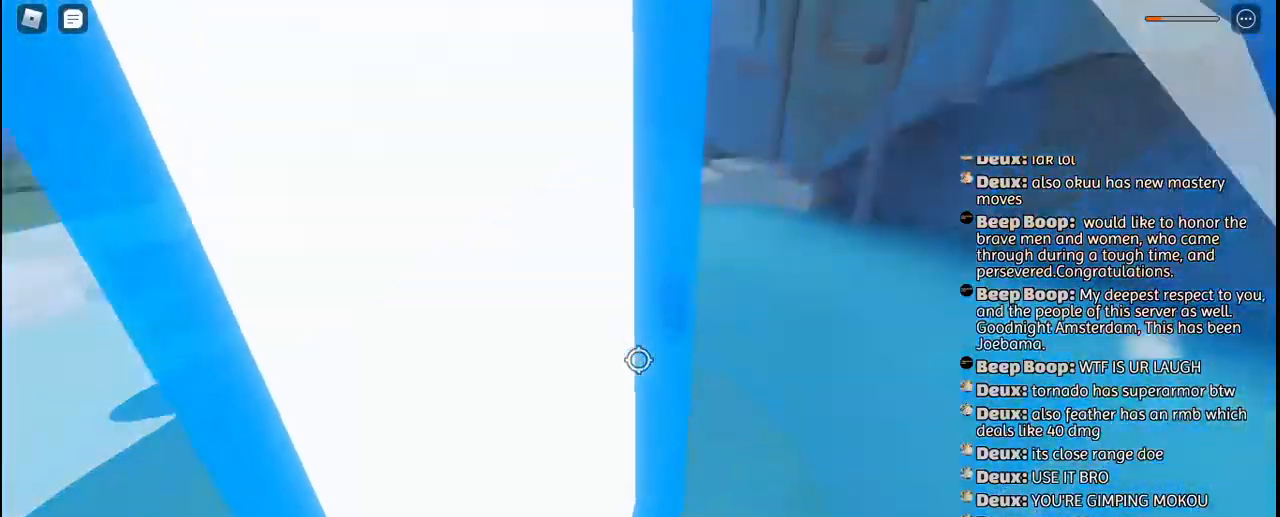
{"keys": ["d"], "mouse": [], "events": [[334, "d", "down"], [434, "s", "up"]]}
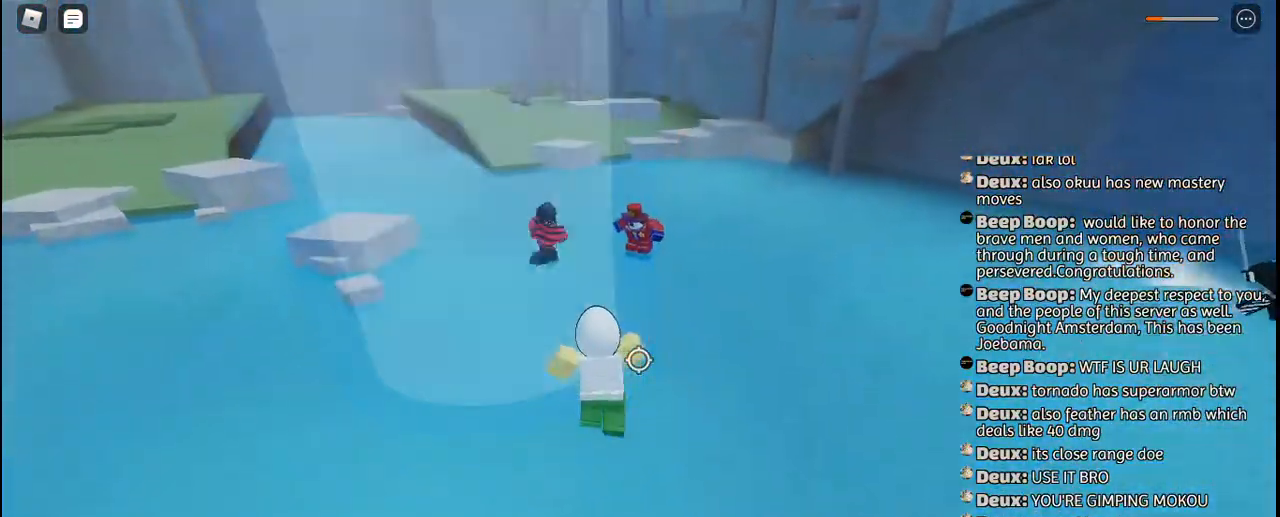
{"keys": ["w"], "mouse": [], "events": [[84, "w", "down"], [100, "d", "up"], [217, "mouse_left", "down"], [234, "q", "down"], [300, "mouse_left", "up"], [334, "q", "up"]]}
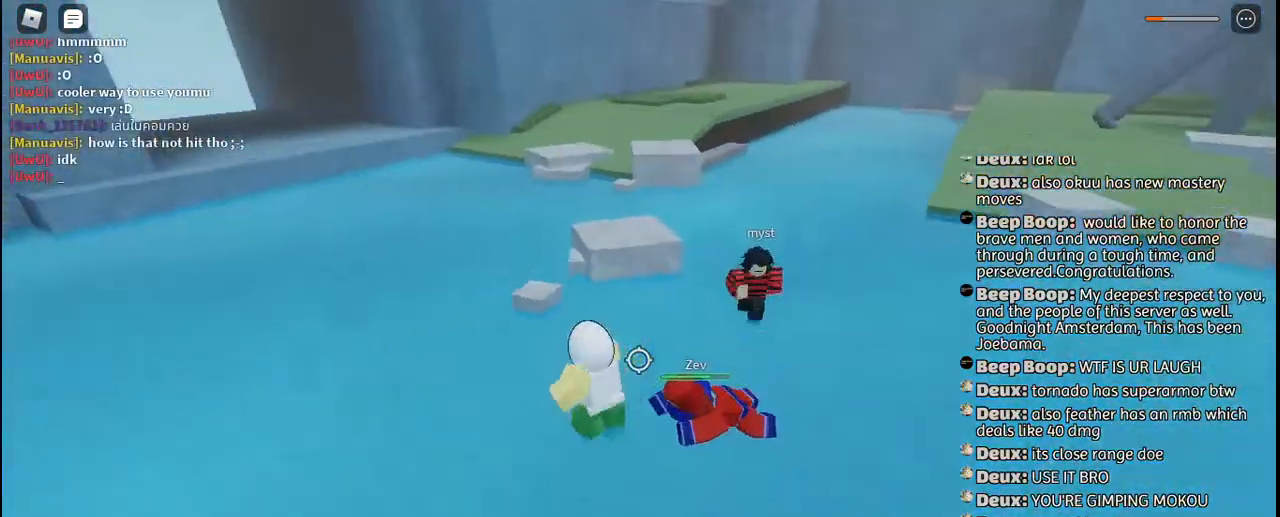
{"keys": [], "mouse": [], "events": [[234, "mouse_left", "down"], [284, "mouse_left", "up"], [367, "mouse_left", "down"], [434, "w", "up"], [450, "mouse_left", "up"]]}
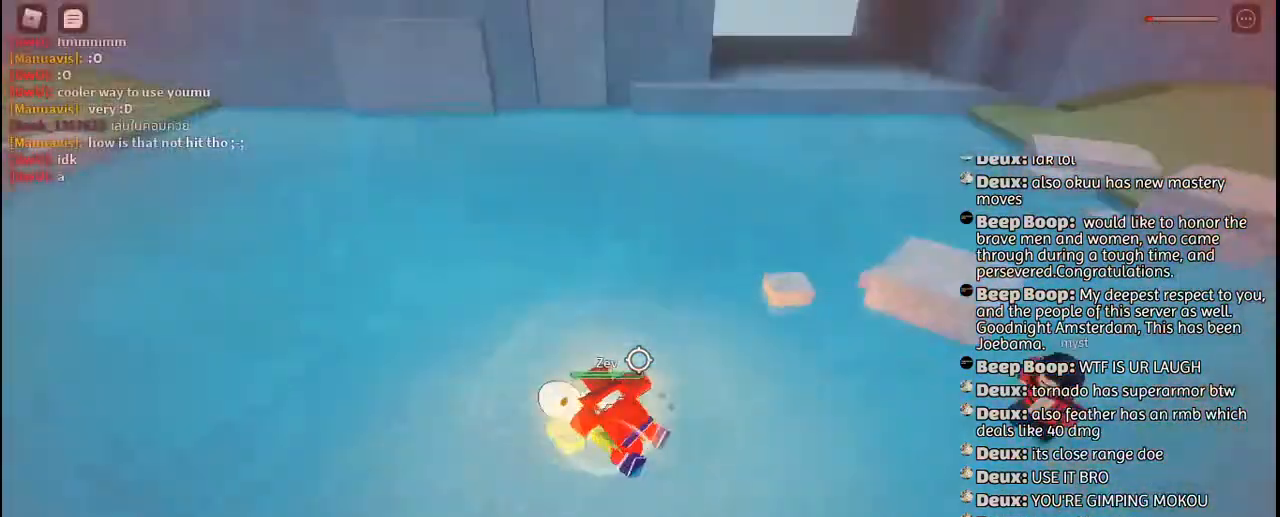
{"keys": ["w"], "mouse": [], "events": [[17, "mouse_left", "down"], [100, "mouse_left", "up"], [267, "mouse_left", "down"], [284, "w", "down"], [317, "mouse_left", "up"], [367, "mouse_left", "down"], [450, "mouse_left", "up"]]}
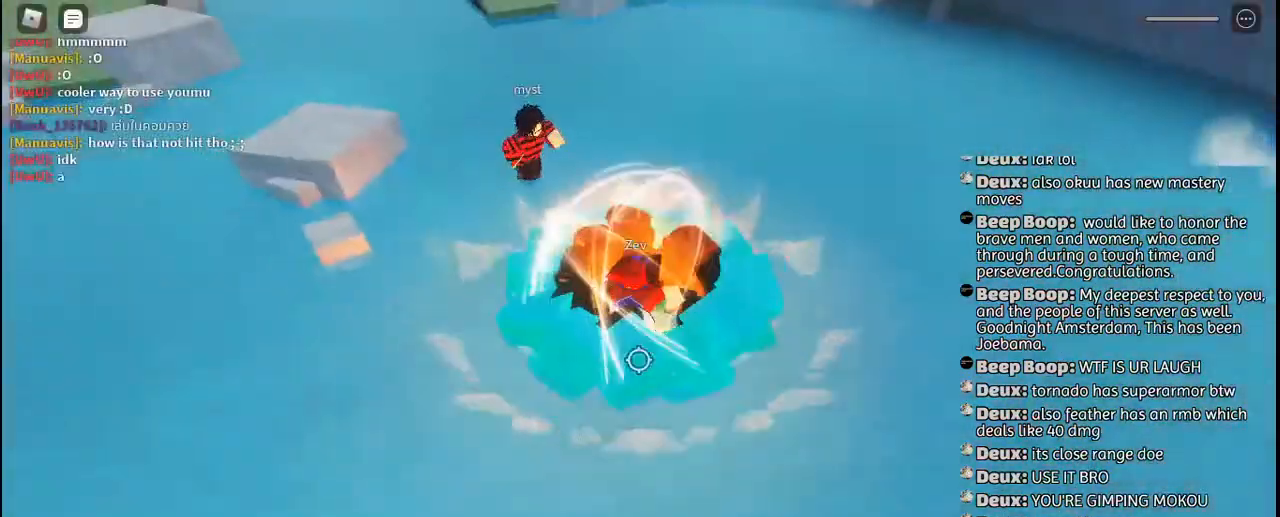
{"keys": [], "mouse": [], "events": [[34, "mouse_left", "down"], [100, "mouse_left", "up"], [184, "mouse_left", "down"], [234, "w", "up"], [250, "mouse_left", "up"], [334, "mouse_left", "down"], [400, "mouse_left", "up"]]}
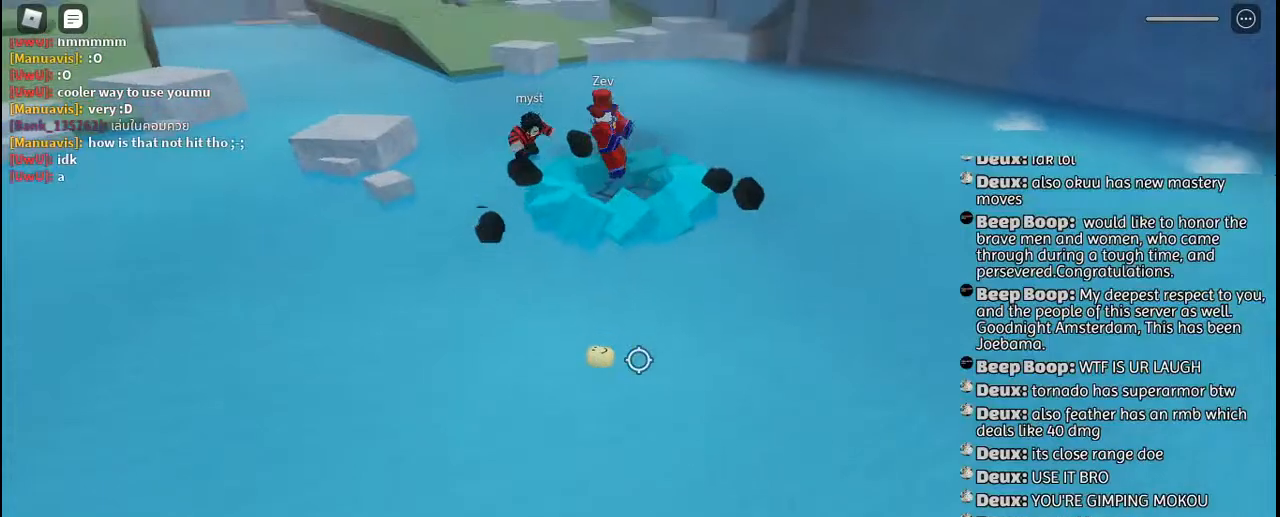
{"keys": [], "mouse": [], "events": [[67, "tab", "down"], [234, "tab", "up"]]}
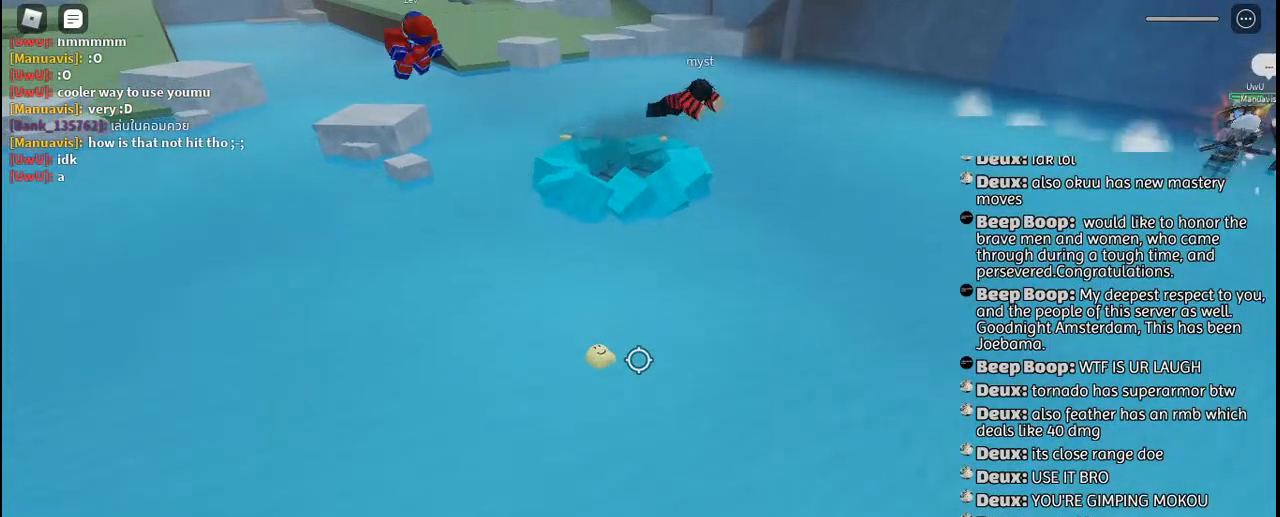
{"keys": [], "mouse": [], "events": []}
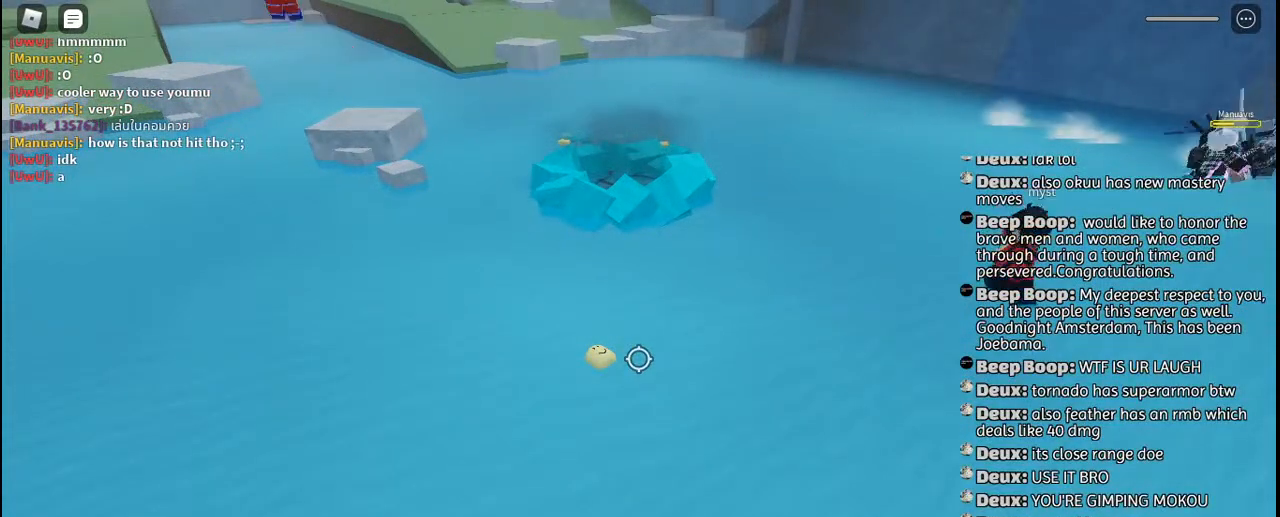
{"keys": ["tab"], "mouse": [], "events": [[167, "tab", "down"], [317, "tab", "up"], [500, "tab", "down"]]}
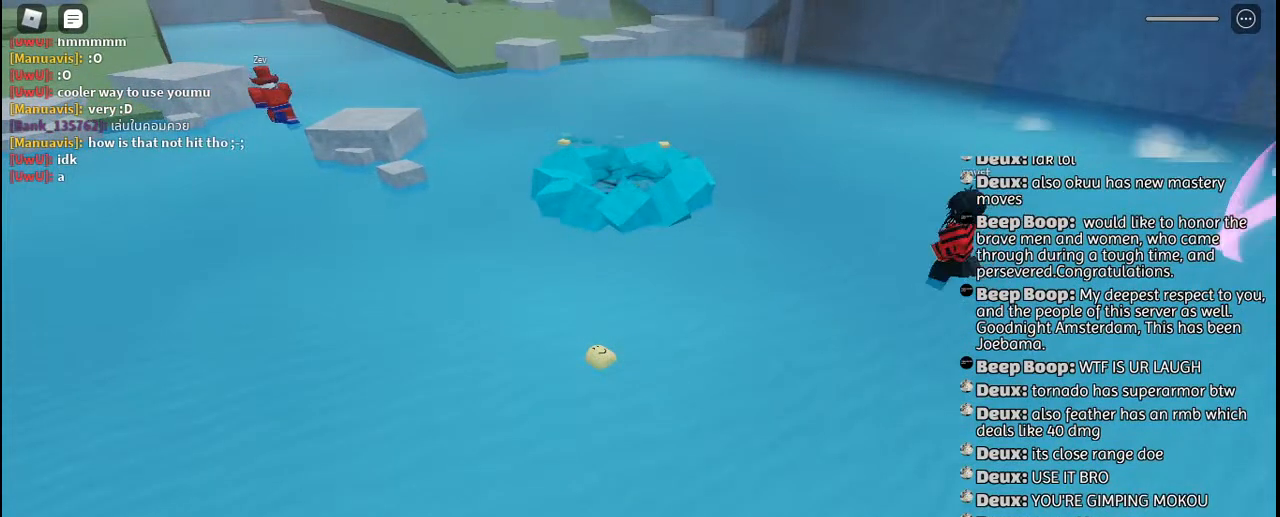
{"keys": [], "mouse": [], "events": [[100, "tab", "up"], [184, "tab", "down"], [317, "tab", "up"]]}
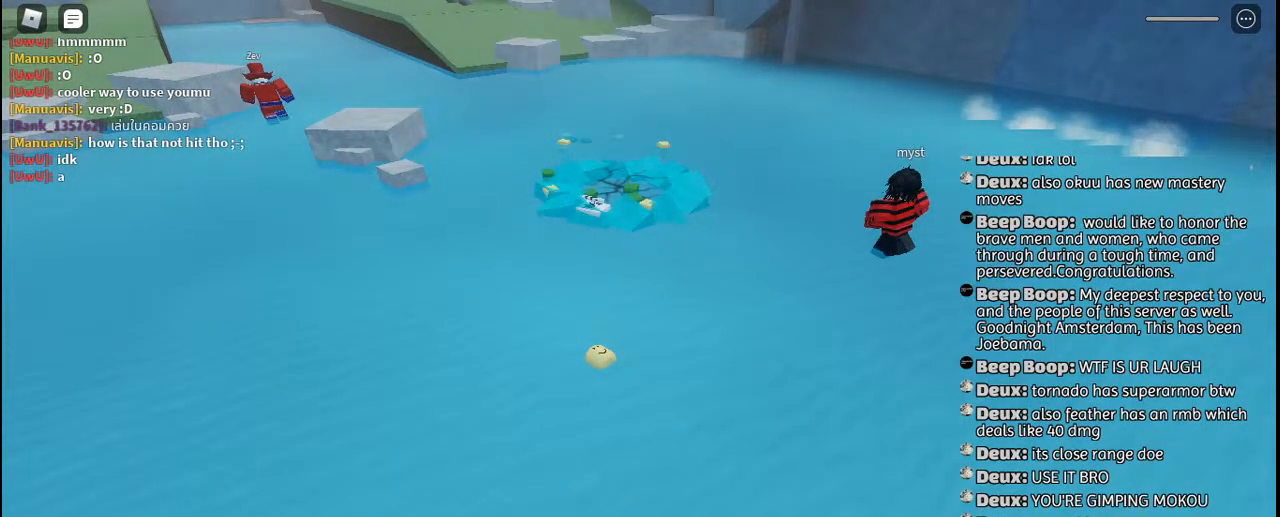
{"keys": [], "mouse": [], "events": [[317, "tab", "down"], [484, "tab", "up"]]}
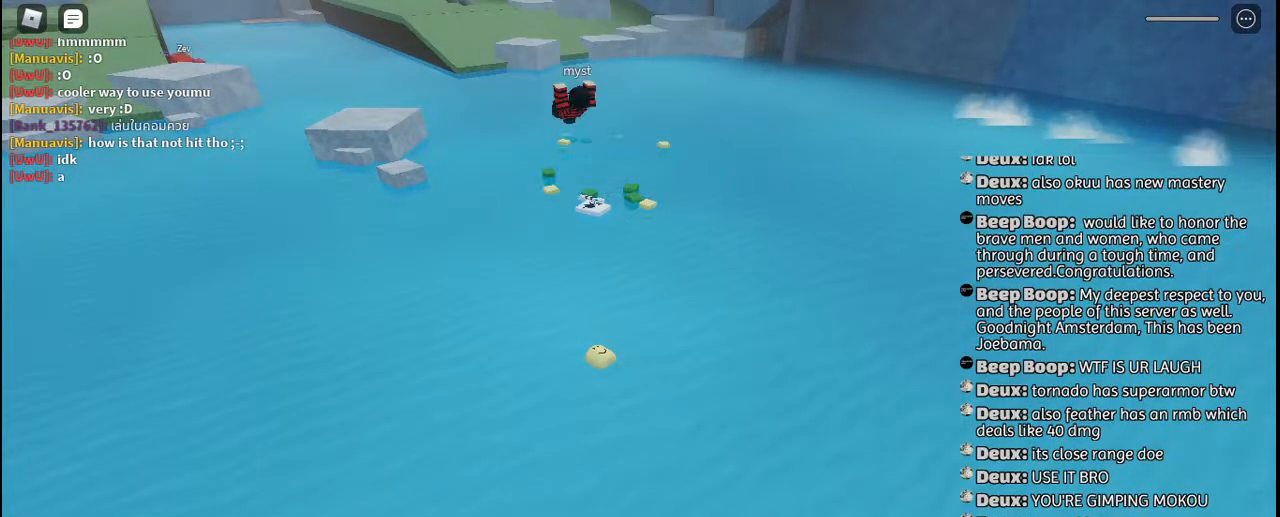
{"keys": [], "mouse": [], "events": []}
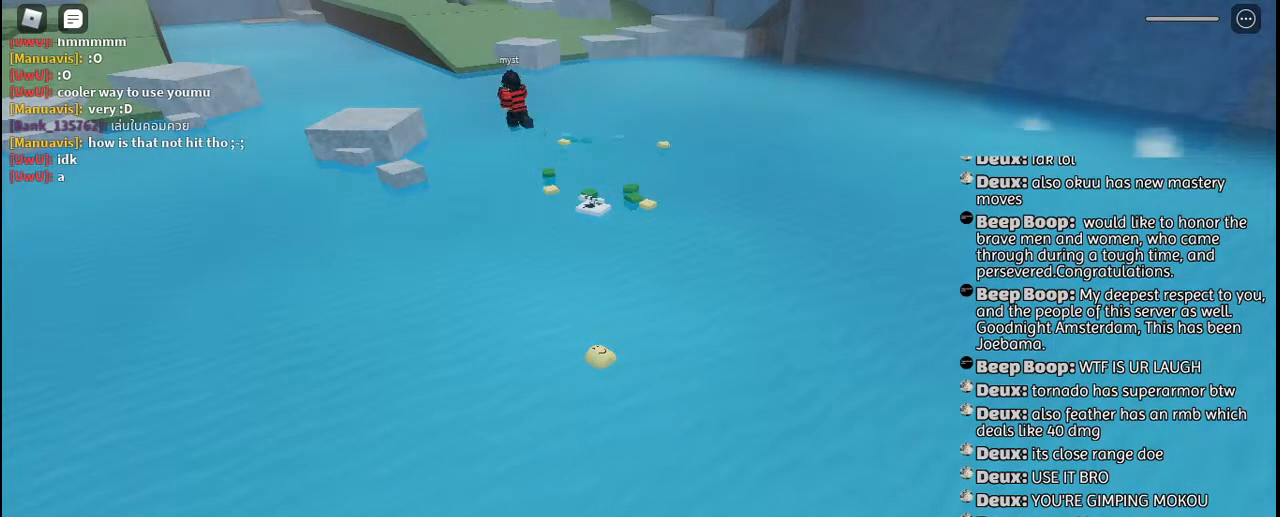
{"keys": [], "mouse": [], "events": []}
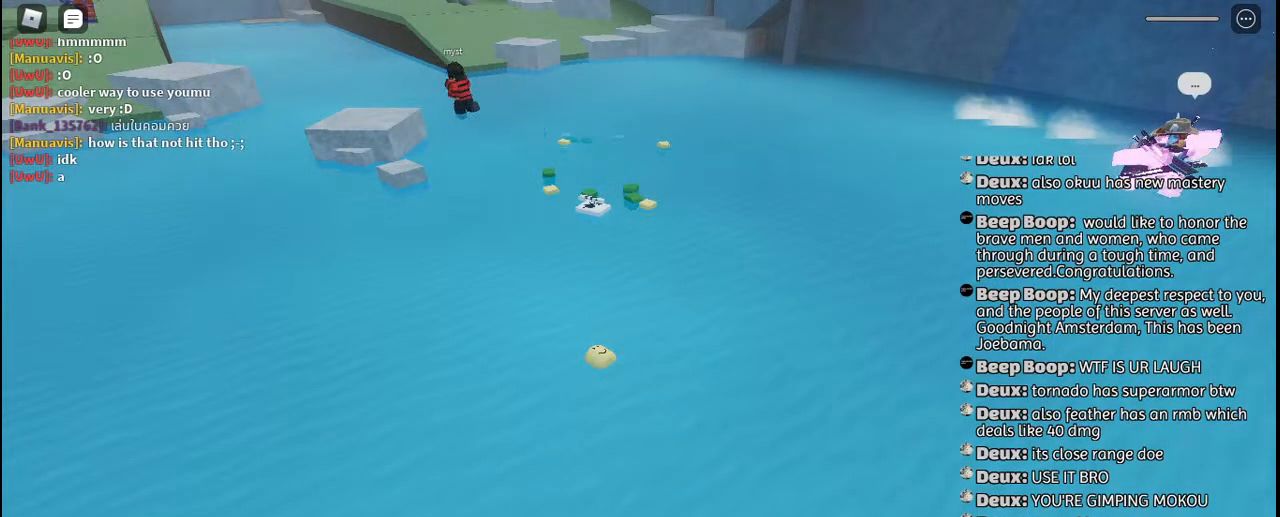
{"keys": [], "mouse": [], "events": []}
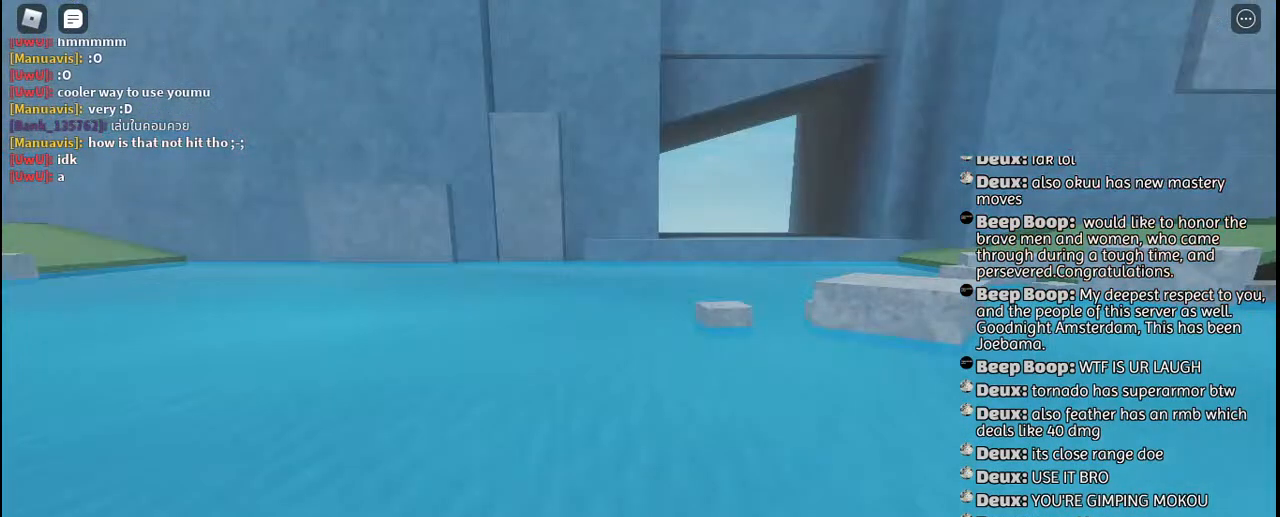
{"keys": [], "mouse": [], "events": []}
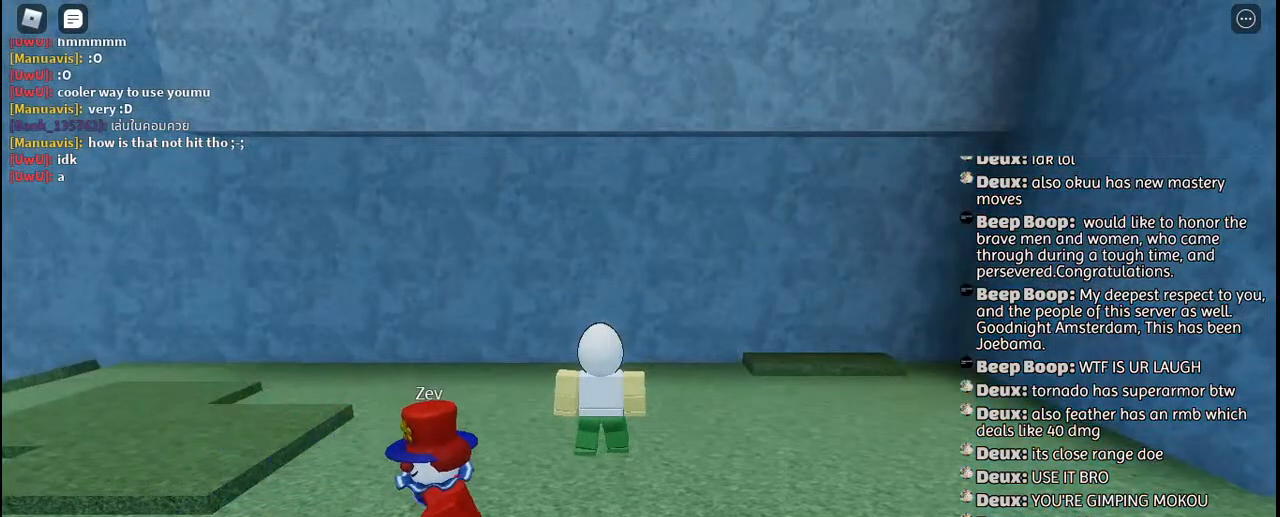
{"keys": [], "mouse": [], "events": []}
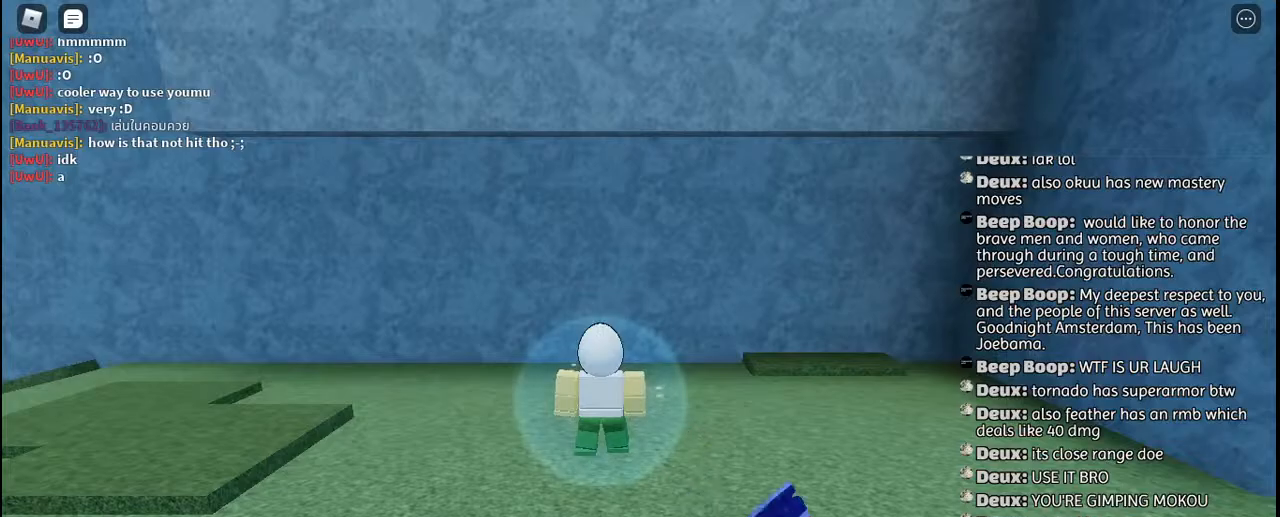
{"keys": ["w"], "mouse": [], "events": [[284, "w", "down"]]}
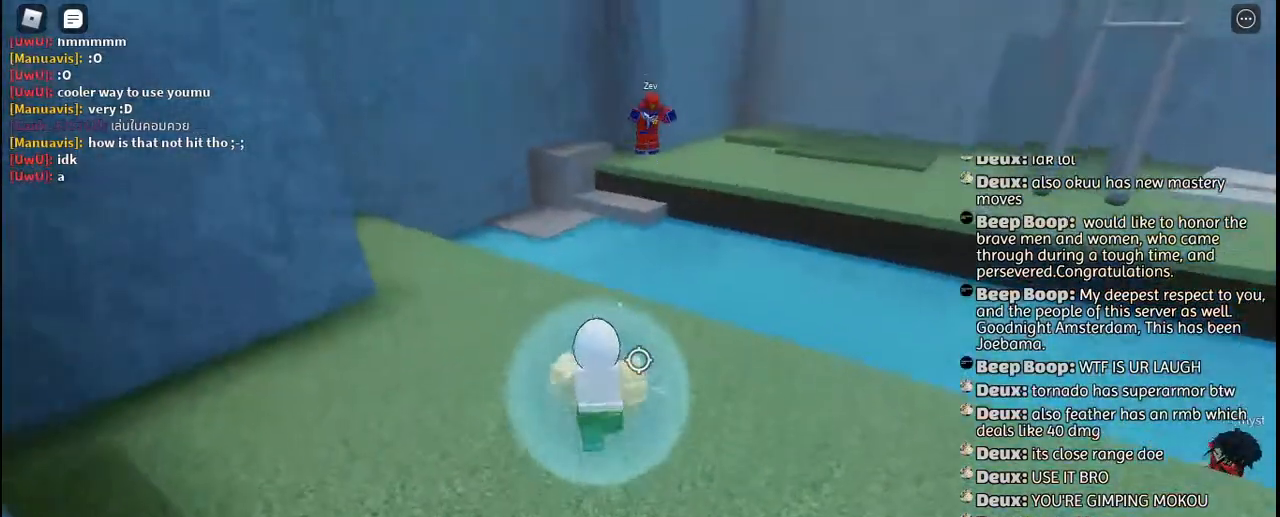
{"keys": ["q", "w"], "mouse": ["left"], "events": [[484, "mouse_left", "down"], [500, "q", "down"]]}
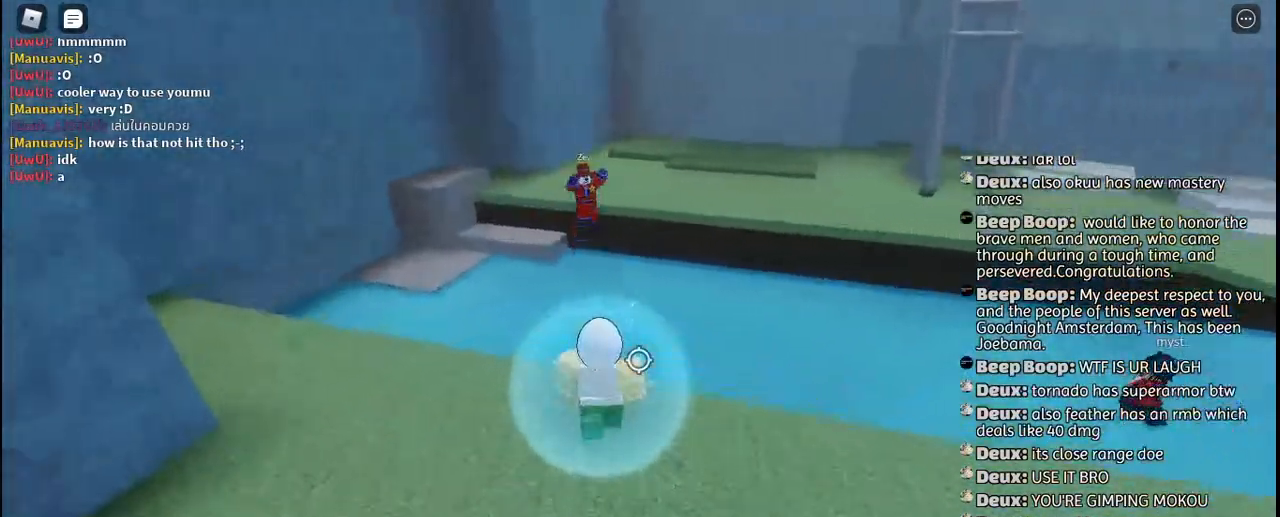
{"keys": ["w"], "mouse": [], "events": [[34, "space", "down"], [67, "mouse_left", "up"], [134, "q", "up"], [150, "space", "up"]]}
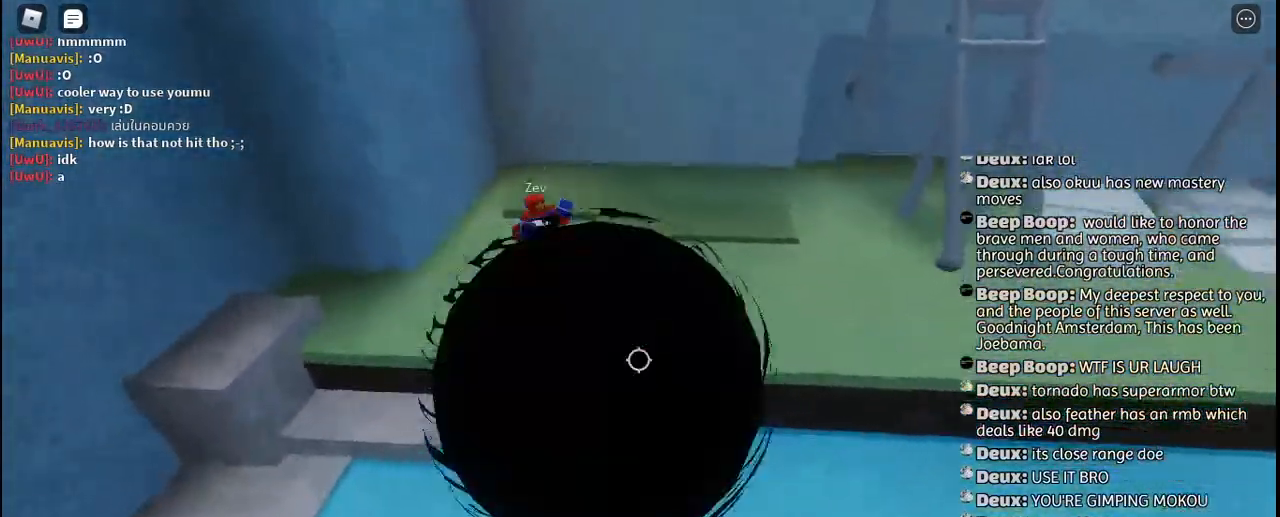
{"keys": ["space", "w"], "mouse": [], "events": [[50, "mouse_left", "down"], [134, "mouse_left", "up"], [300, "space", "down"], [434, "space", "up"], [500, "space", "down"]]}
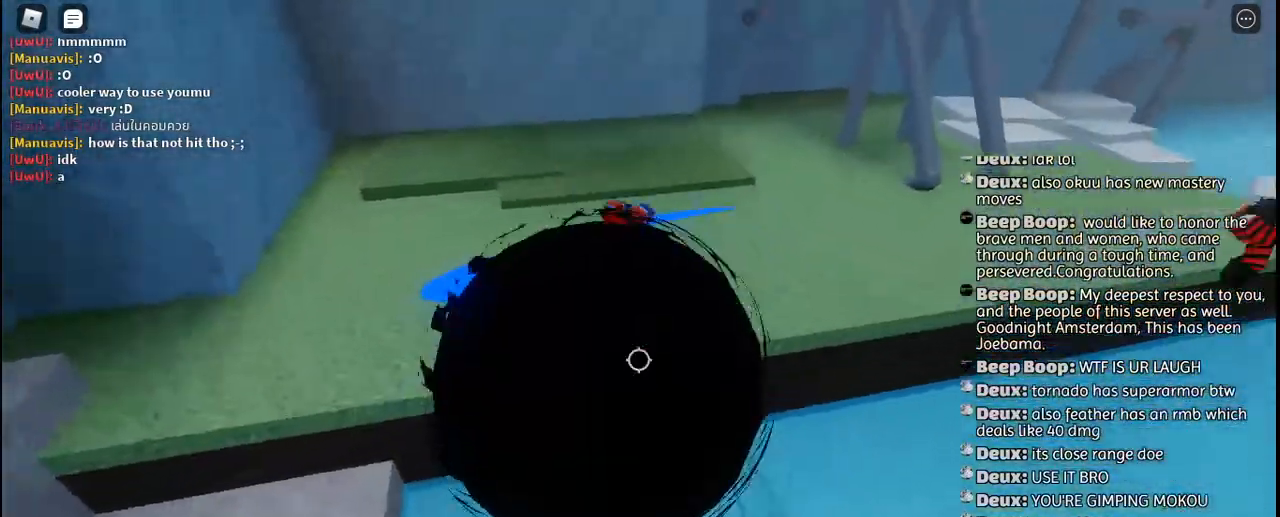
{"keys": ["d"], "mouse": [], "events": [[100, "space", "up"], [484, "d", "down"], [484, "w", "up"]]}
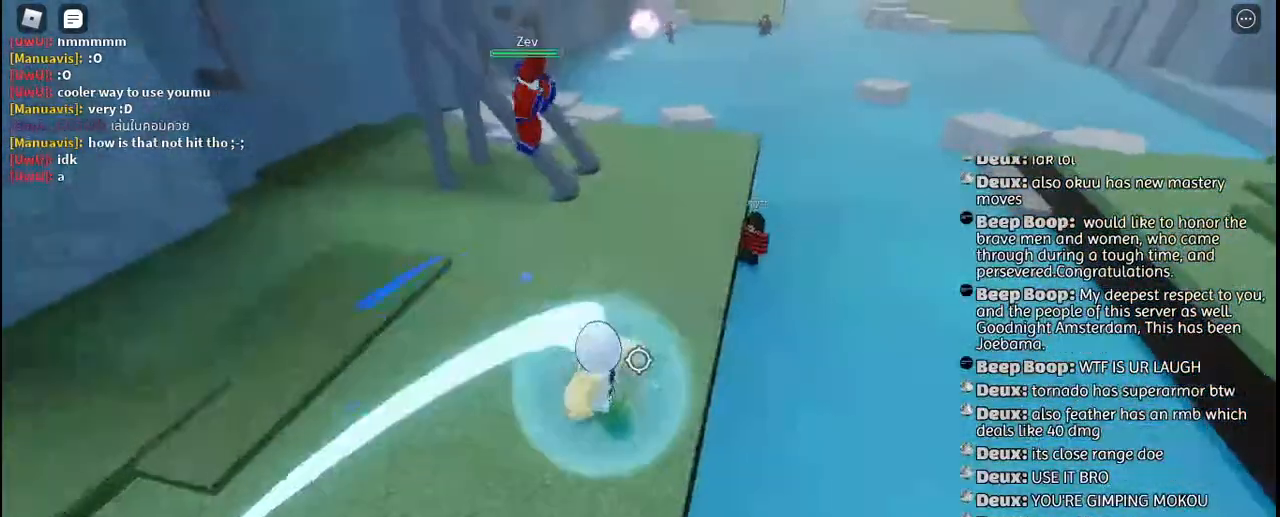
{"keys": ["d"], "mouse": [], "events": [[250, "space", "down"], [367, "space", "up"]]}
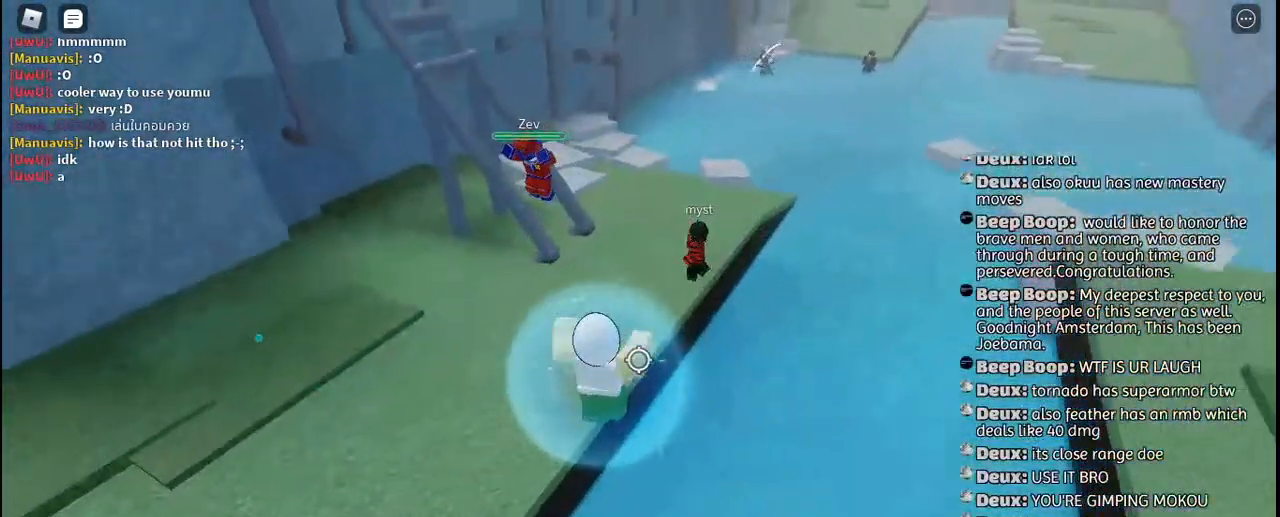
{"keys": ["w"], "mouse": [], "events": [[384, "d", "up"], [384, "w", "down"]]}
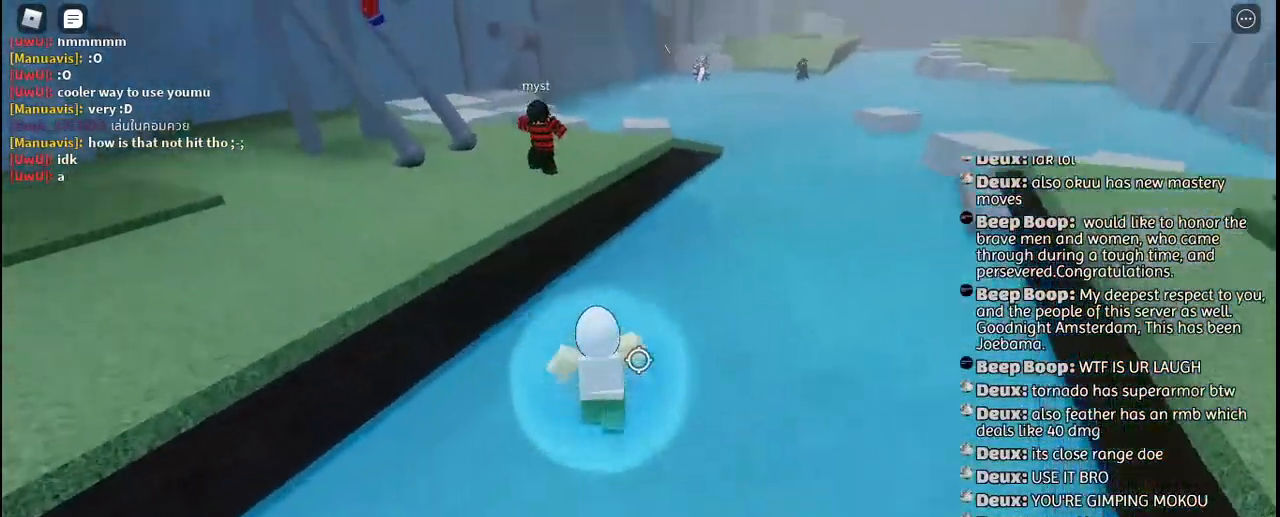
{"keys": ["space", "w"], "mouse": [], "events": [[250, "mouse_left", "down"], [317, "mouse_left", "up"], [450, "space", "down"]]}
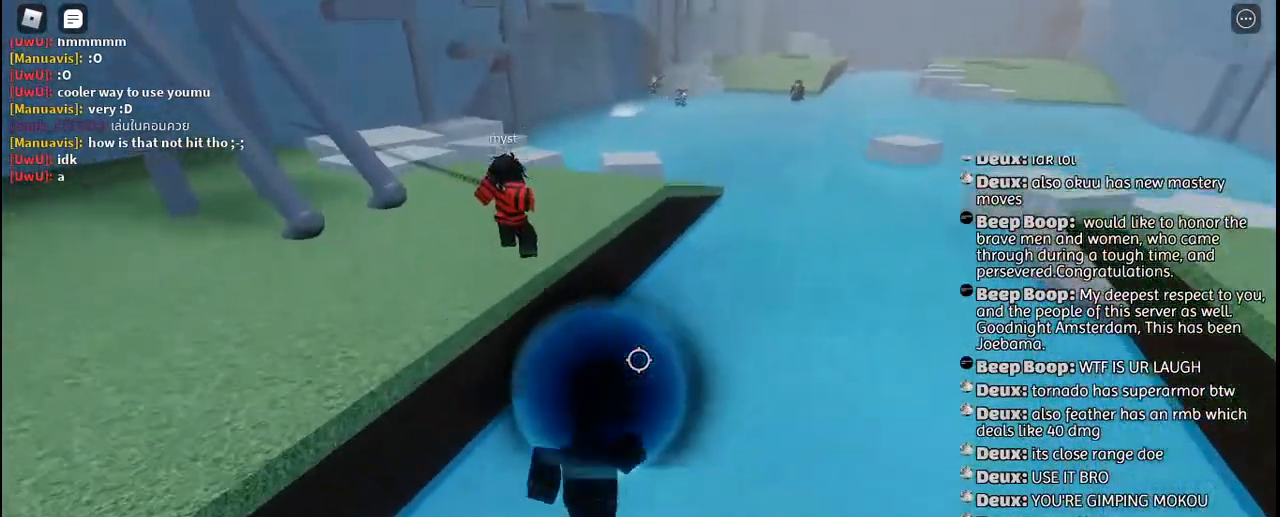
{"keys": [], "mouse": [], "events": [[50, "space", "up"], [350, "space", "down"], [434, "w", "up"], [467, "space", "up"]]}
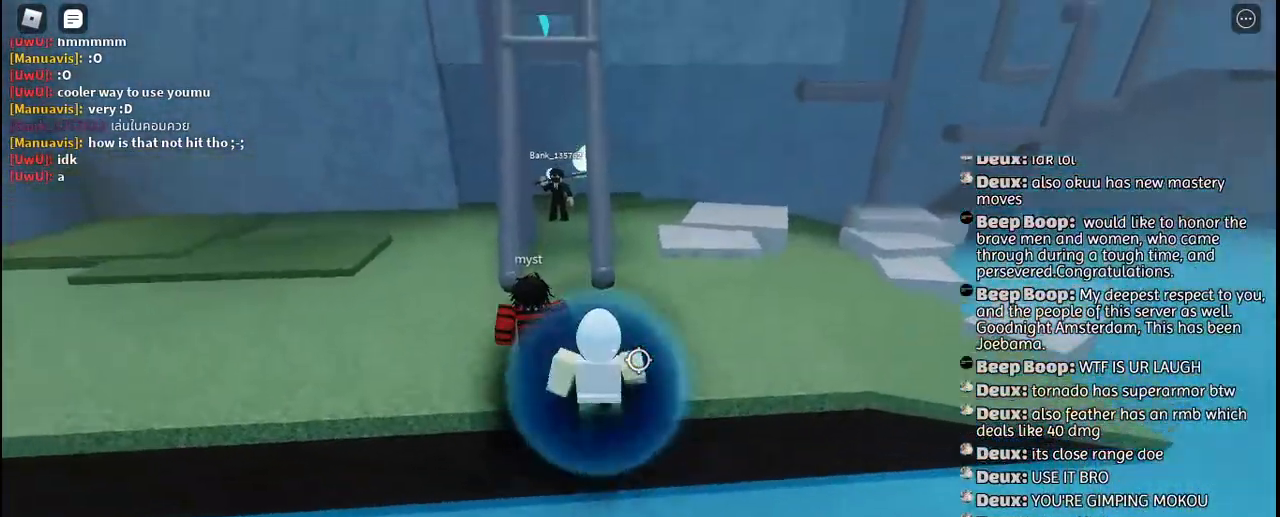
{"keys": ["d"], "mouse": [], "events": [[17, "d", "down"], [100, "space", "down"], [184, "space", "up"], [200, "w", "down"], [417, "w", "up"]]}
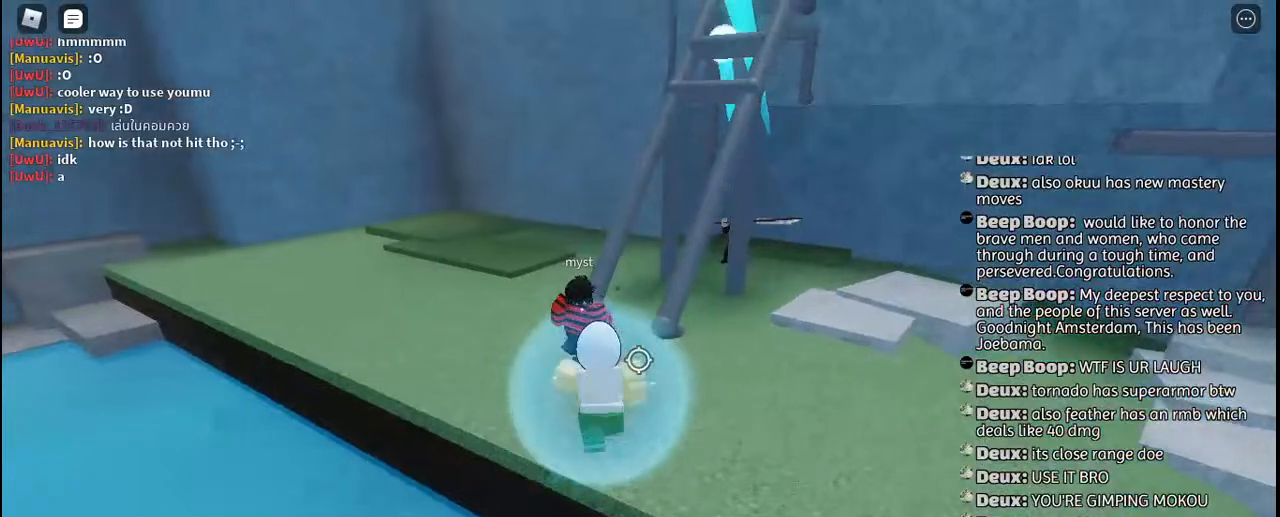
{"keys": [], "mouse": [], "events": [[367, "d", "up"]]}
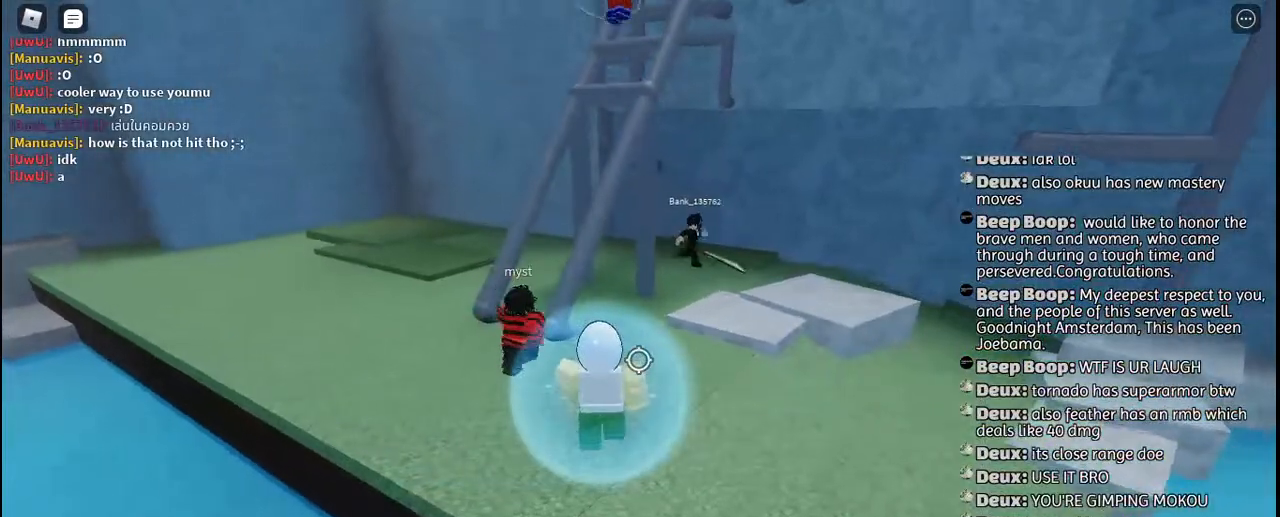
{"keys": ["a"], "mouse": [], "events": [[34, "a", "down"], [50, "w", "down"], [250, "w", "up"], [317, "a", "up"], [484, "a", "down"]]}